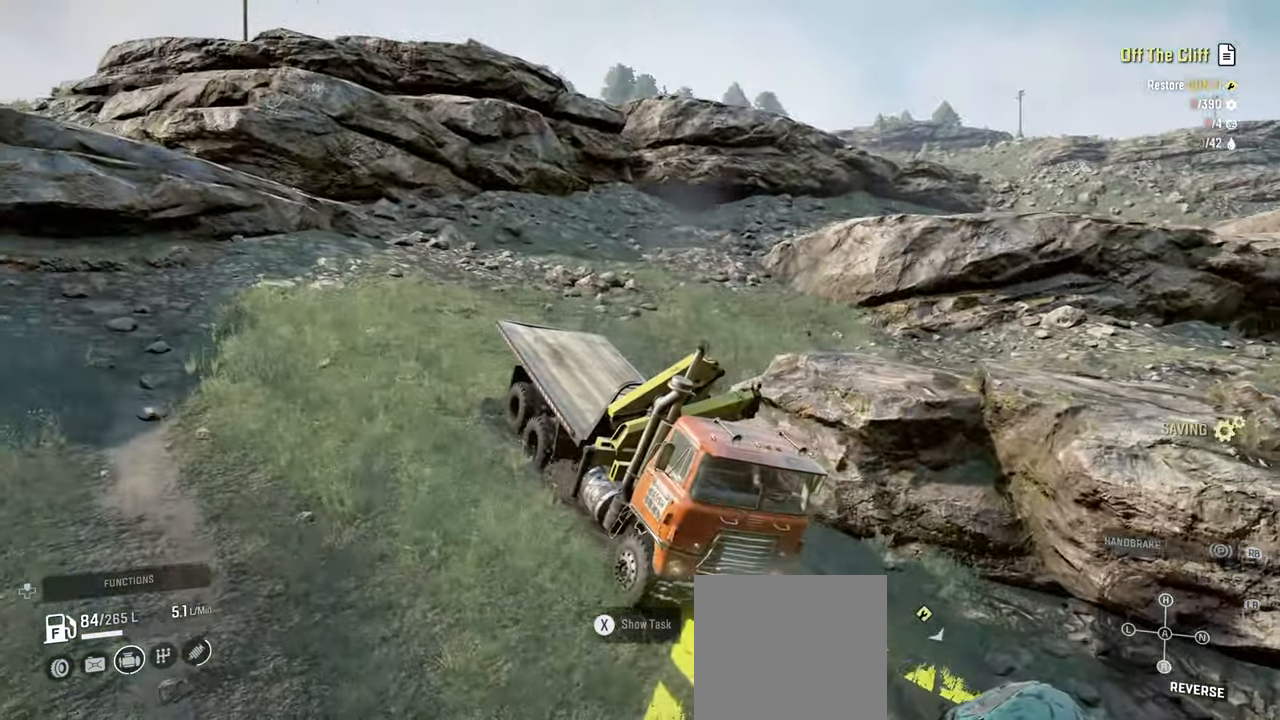
Gameplay with a controller (Xbox layout); each line is a JSON object with the inputs held at the frame after it. "events" lists button and stick changes between this image and that frame as [ms after this image, input, new state], when the widget could be followed in between.
{"buttons": ["R2"], "left_stick": "center", "right_stick": "down-right", "events": [[167, "right_stick", "down"], [467, "right_stick", "down-right"]]}
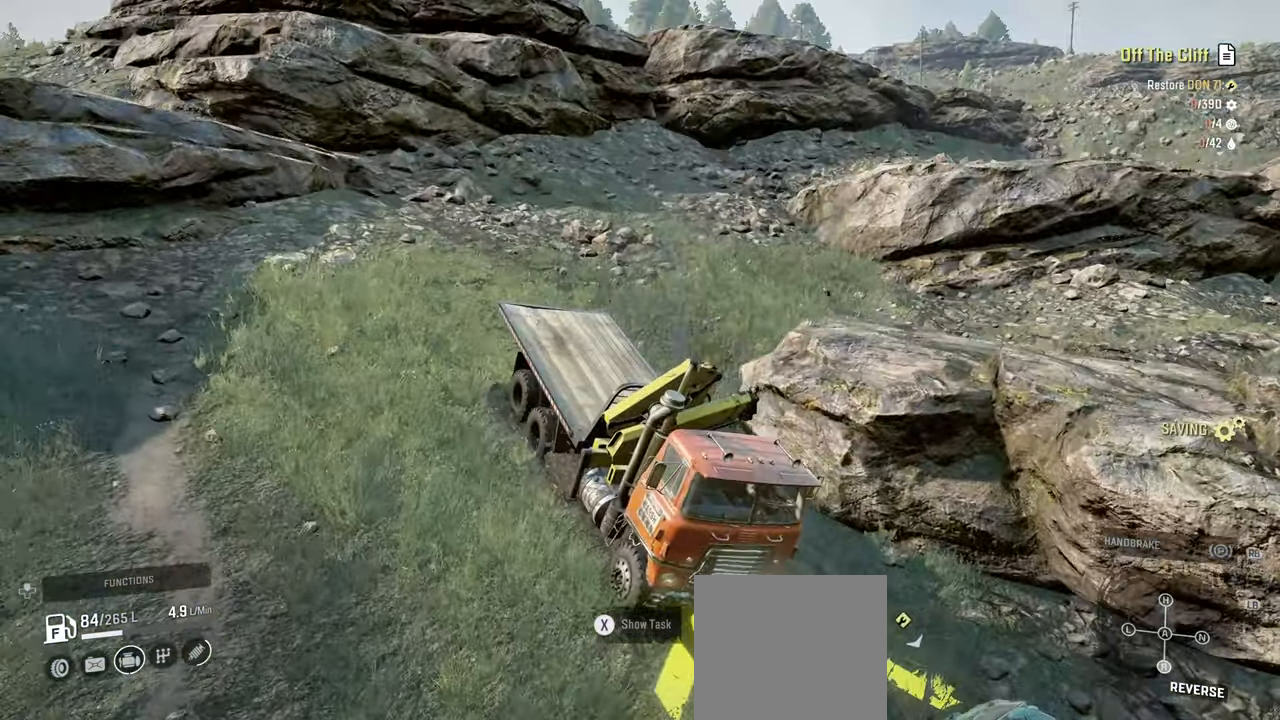
{"buttons": ["R2"], "left_stick": "center", "right_stick": "center", "events": [[400, "right_stick", "center"]]}
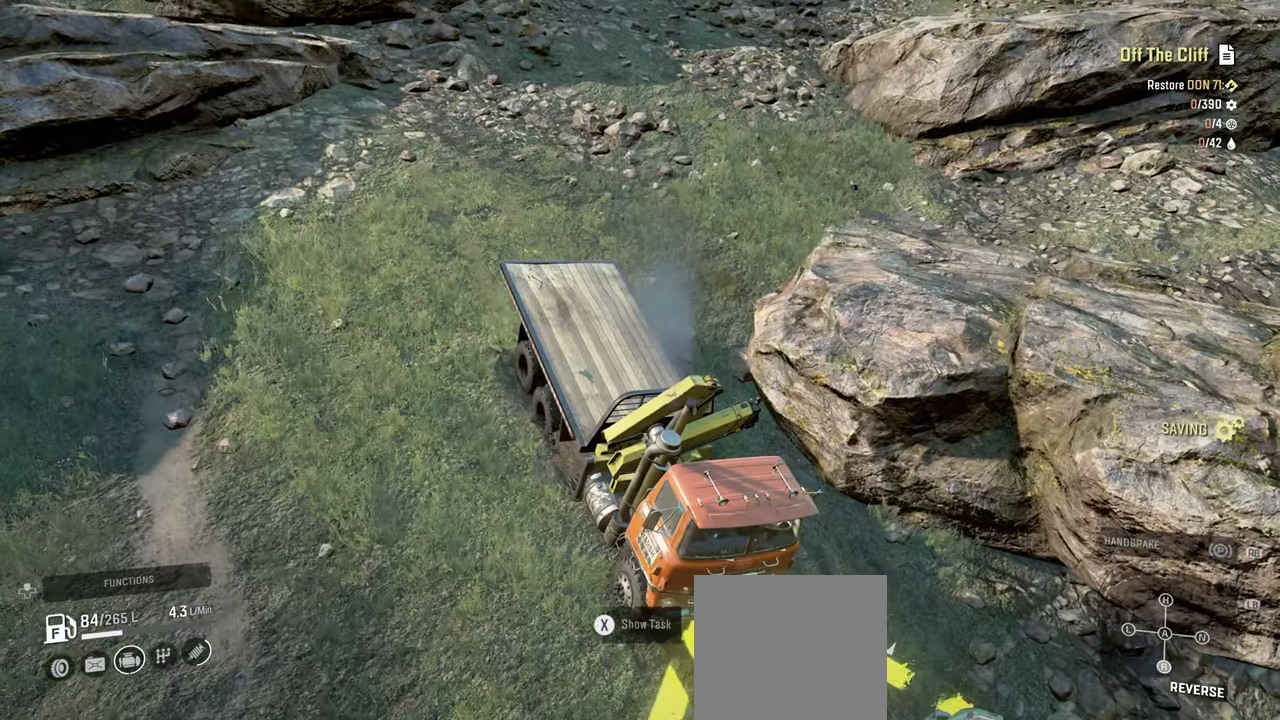
{"buttons": ["R2"], "left_stick": "center", "right_stick": "center", "events": []}
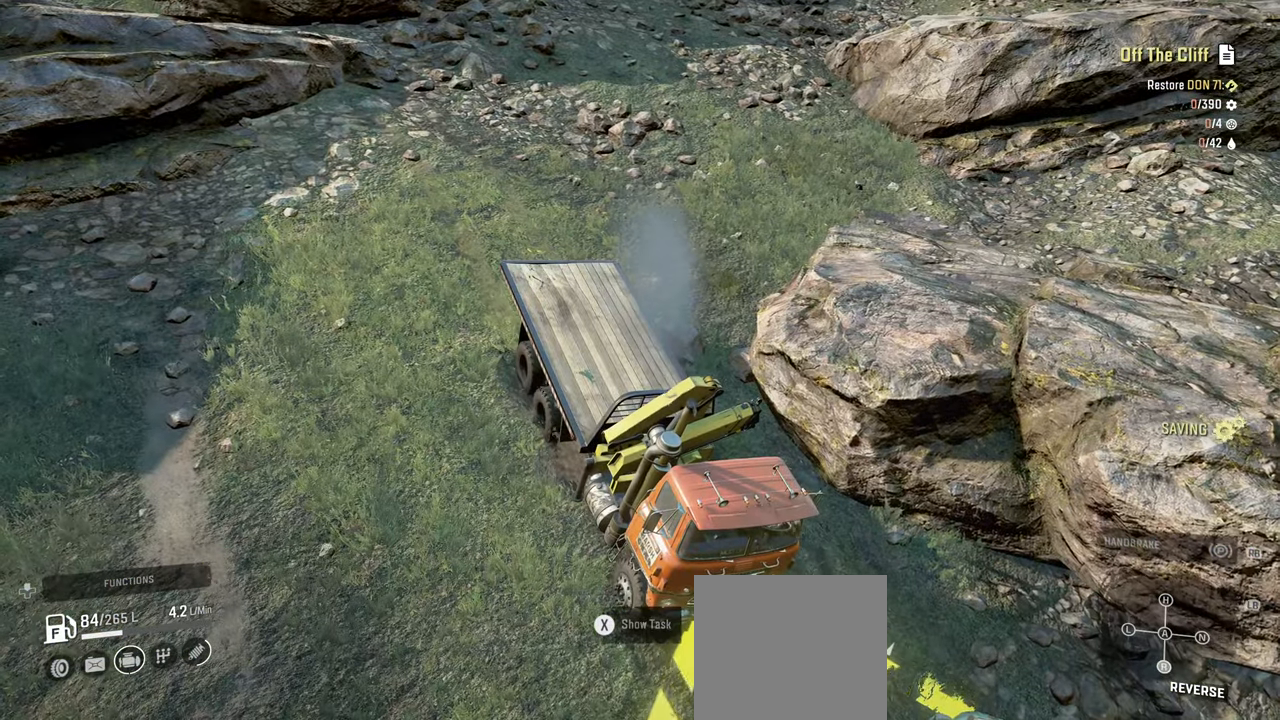
{"buttons": ["R2"], "left_stick": "center", "right_stick": "up-right", "events": [[50, "right_stick", "up-right"]]}
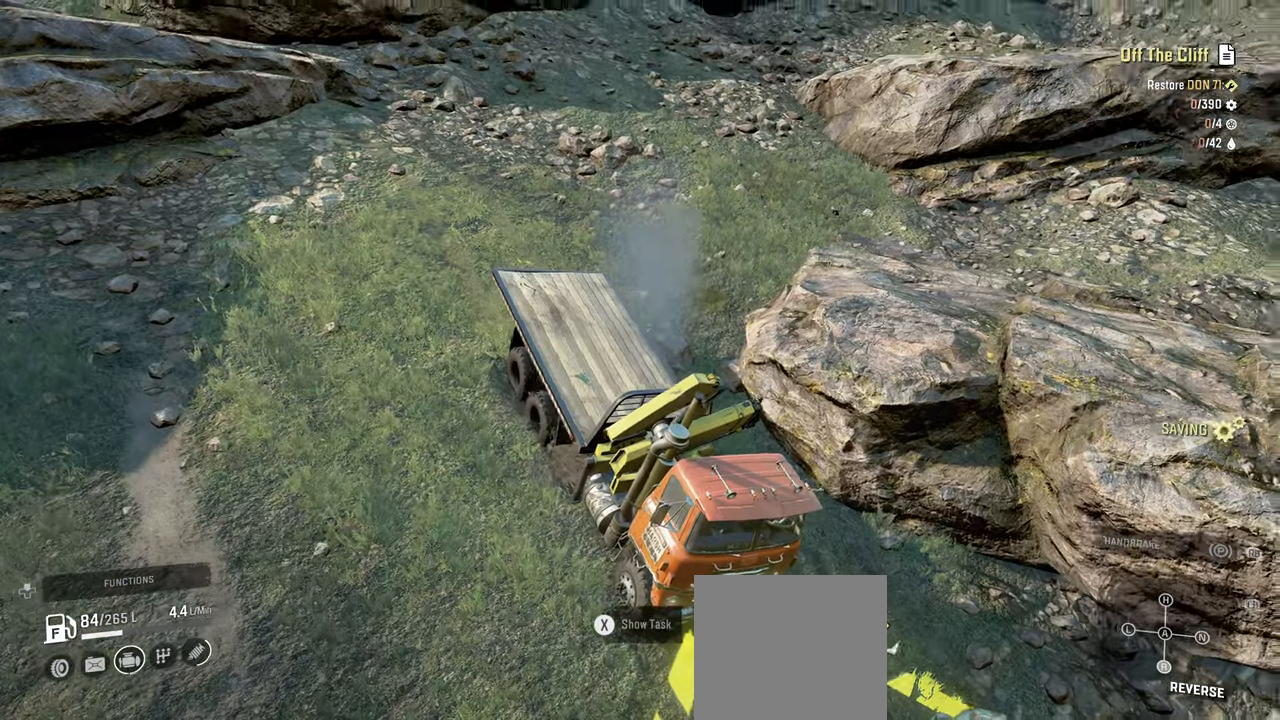
{"buttons": ["R2"], "left_stick": "center", "right_stick": "center", "events": [[500, "right_stick", "center"]]}
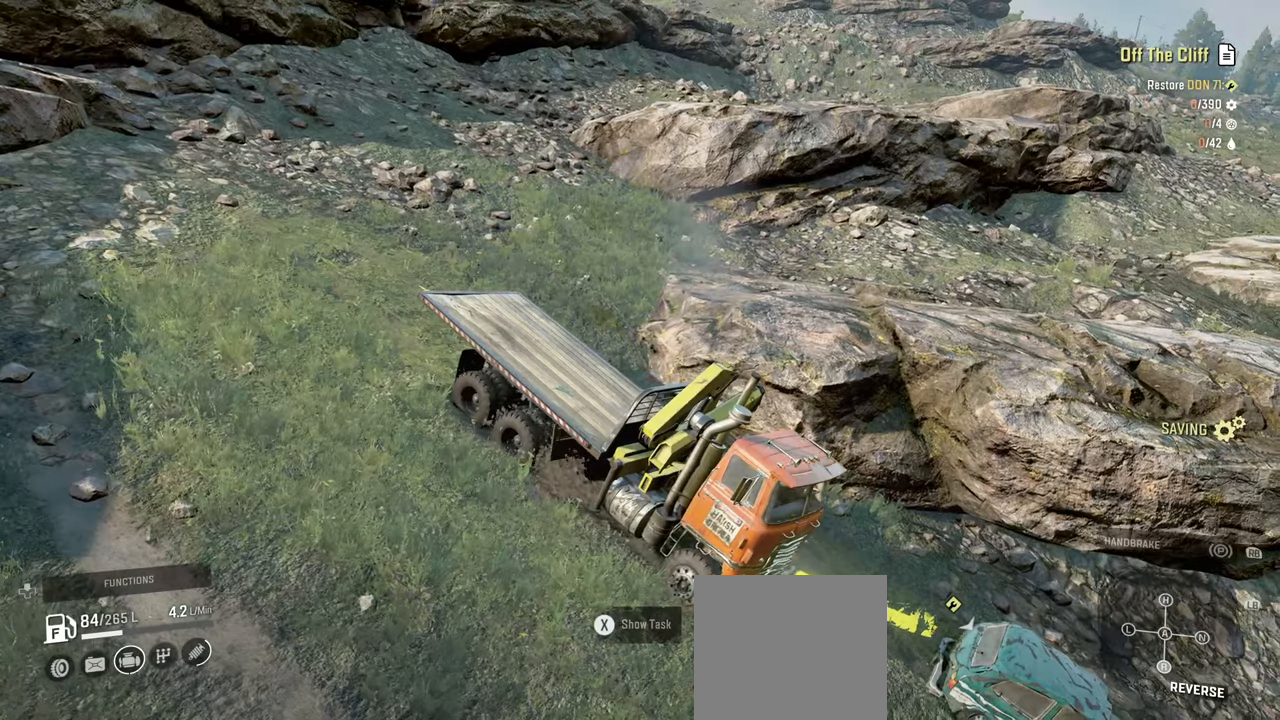
{"buttons": ["R2"], "left_stick": "center", "right_stick": "left", "events": [[367, "right_stick", "left"]]}
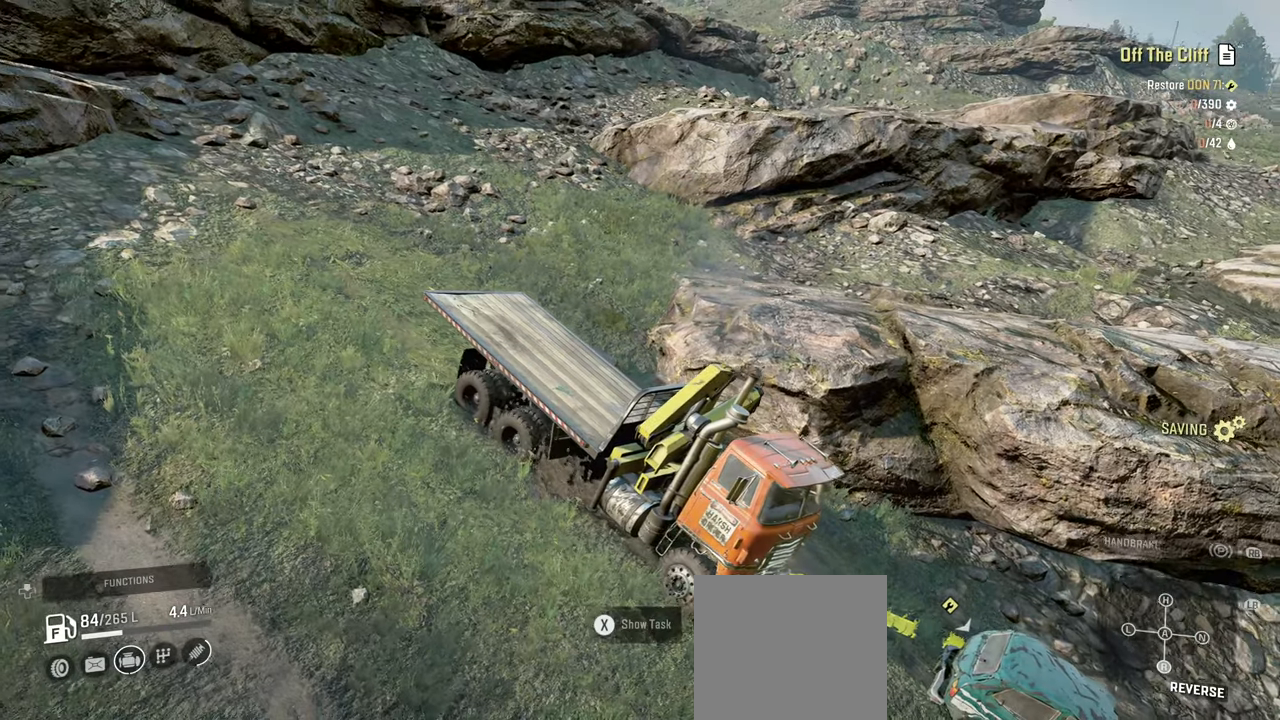
{"buttons": ["R2"], "left_stick": "center", "right_stick": "down-left", "events": [[484, "right_stick", "down-left"]]}
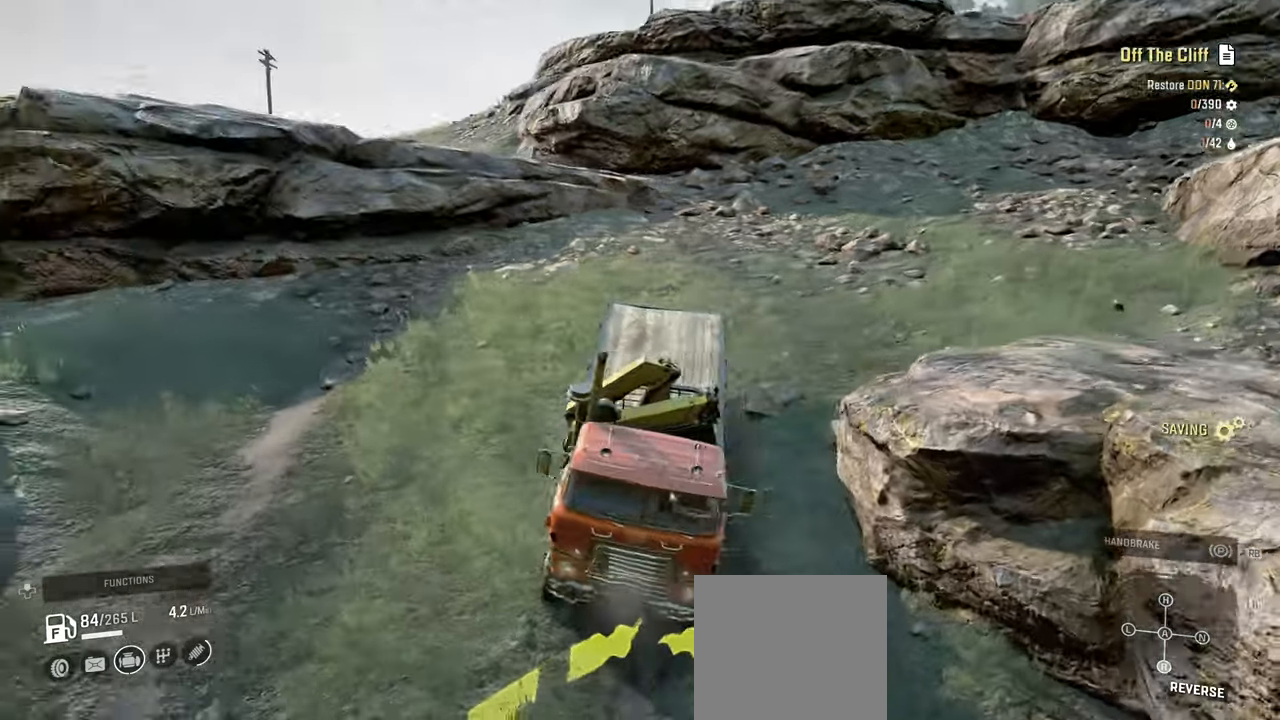
{"buttons": ["R2"], "left_stick": "center", "right_stick": "down-left", "events": []}
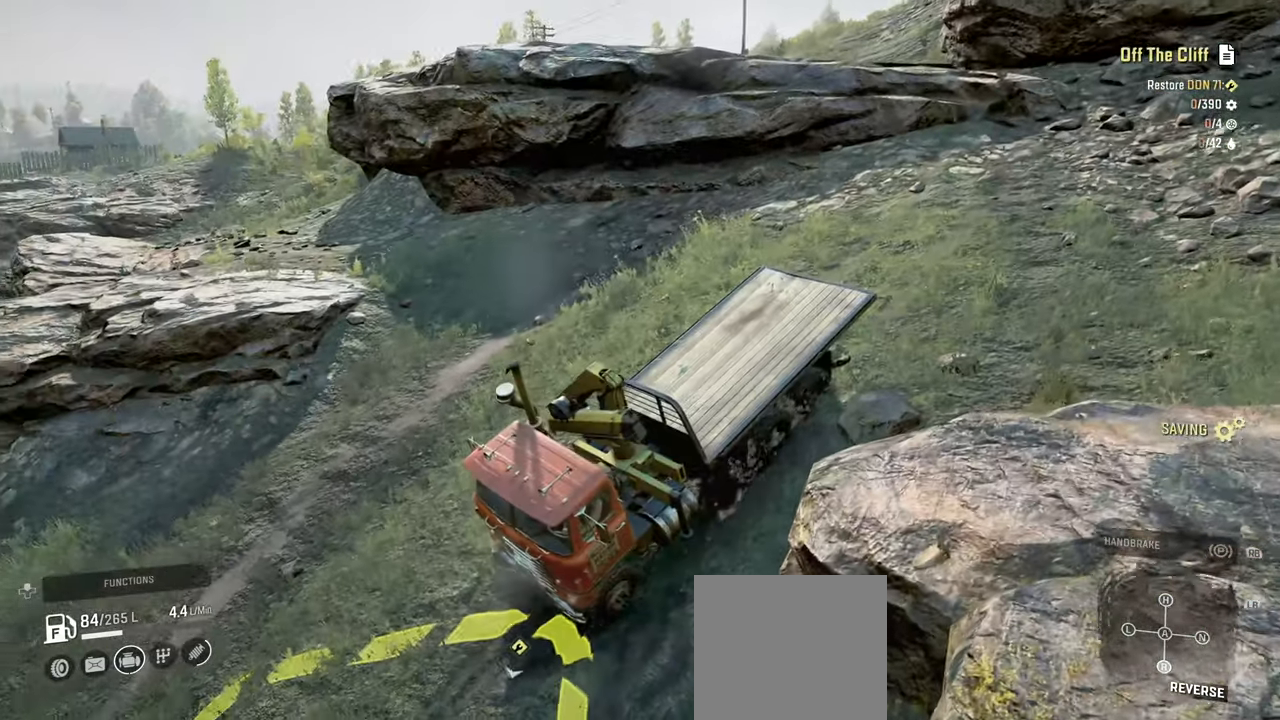
{"buttons": ["R2"], "left_stick": "center", "right_stick": "left", "events": [[434, "right_stick", "left"]]}
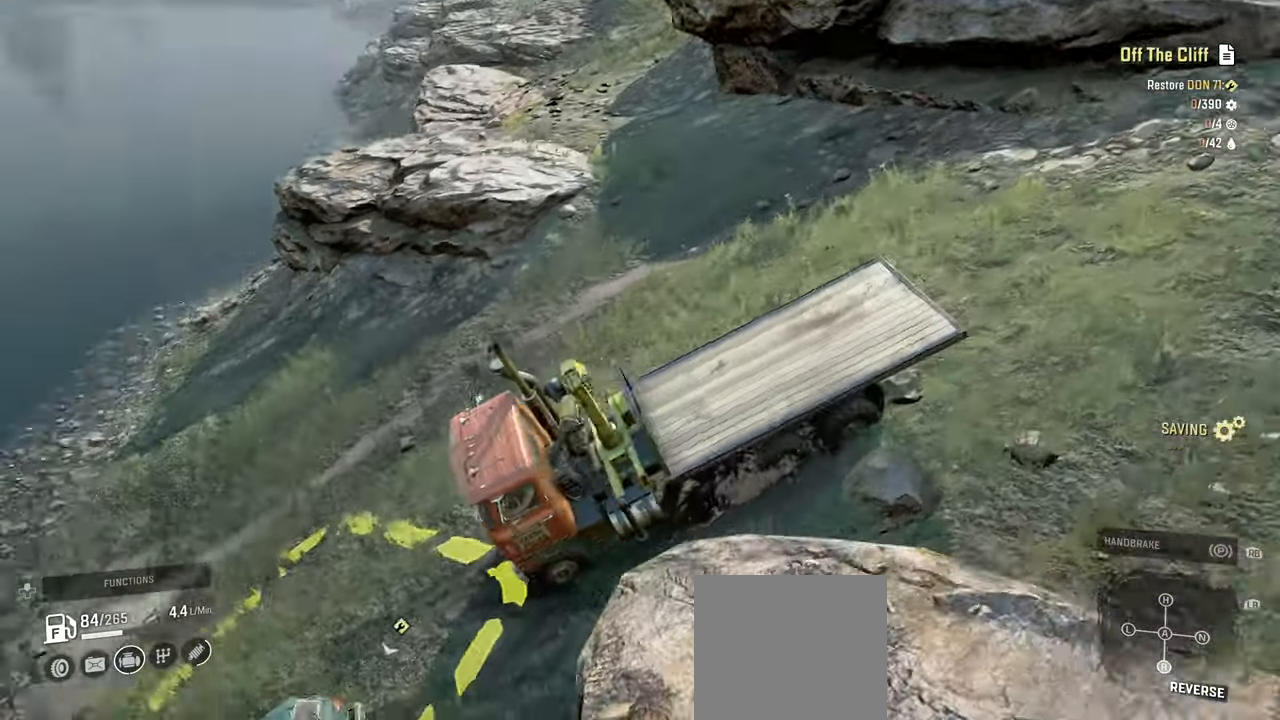
{"buttons": ["R2"], "left_stick": "center", "right_stick": "up-left", "events": [[234, "right_stick", "up-left"]]}
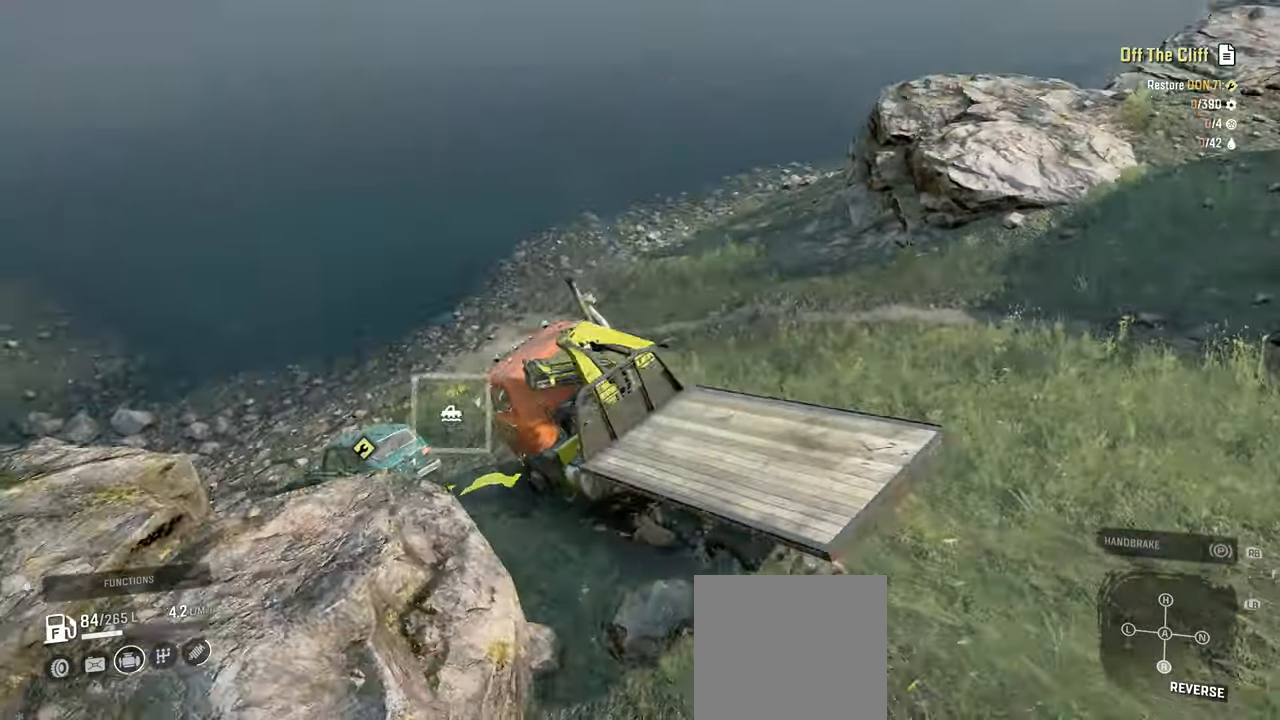
{"buttons": ["R2"], "left_stick": "center", "right_stick": "left", "events": [[400, "right_stick", "left"]]}
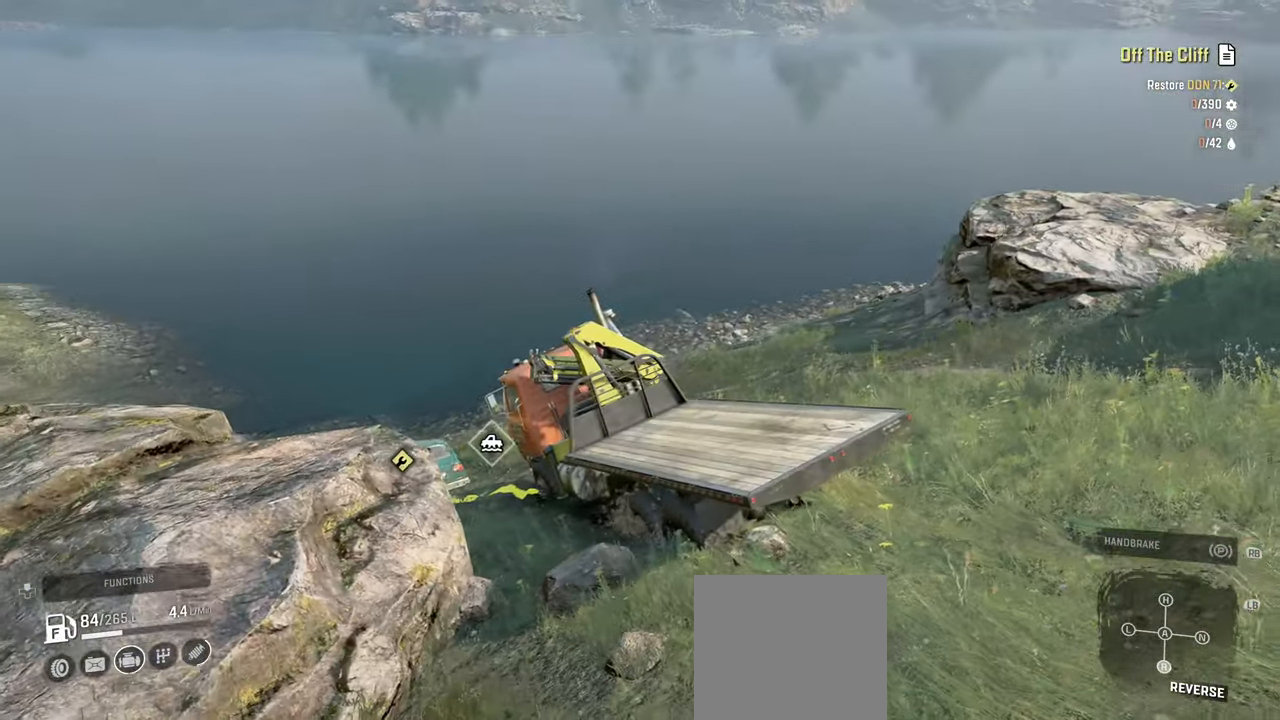
{"buttons": ["R2"], "left_stick": "center", "right_stick": "center", "events": [[350, "right_stick", "center"]]}
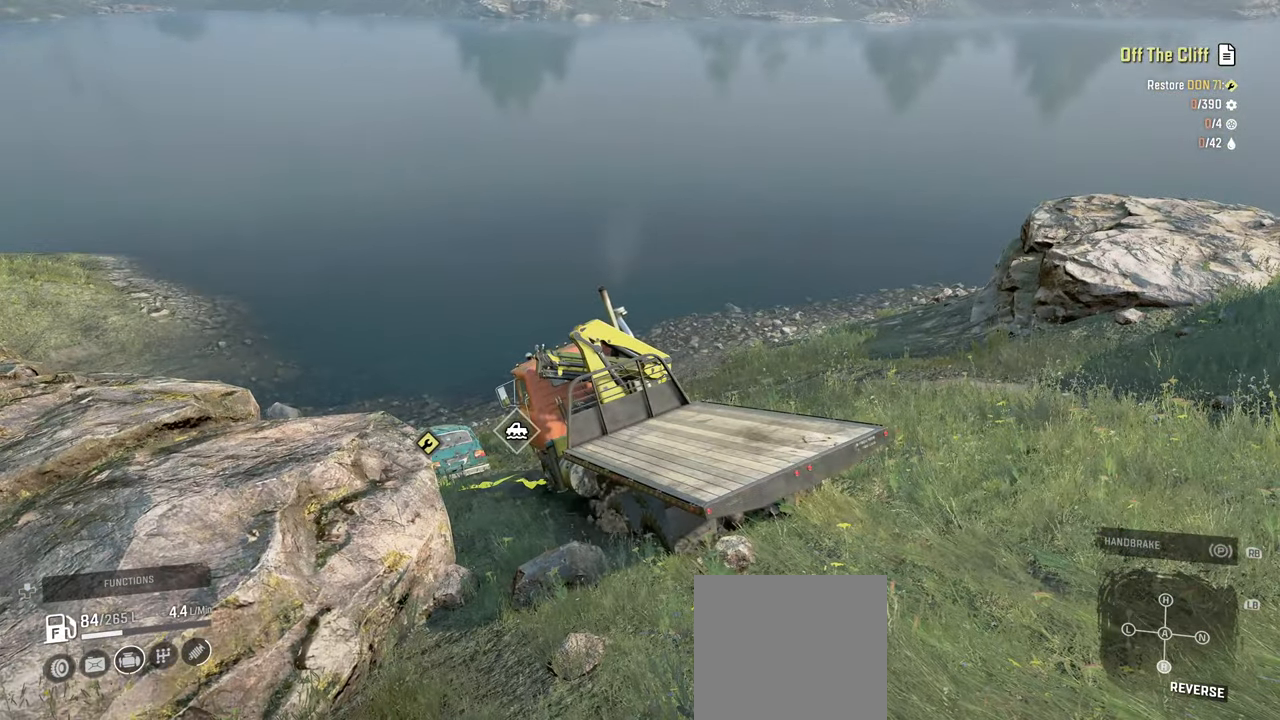
{"buttons": ["R2"], "left_stick": "center", "right_stick": "center", "events": []}
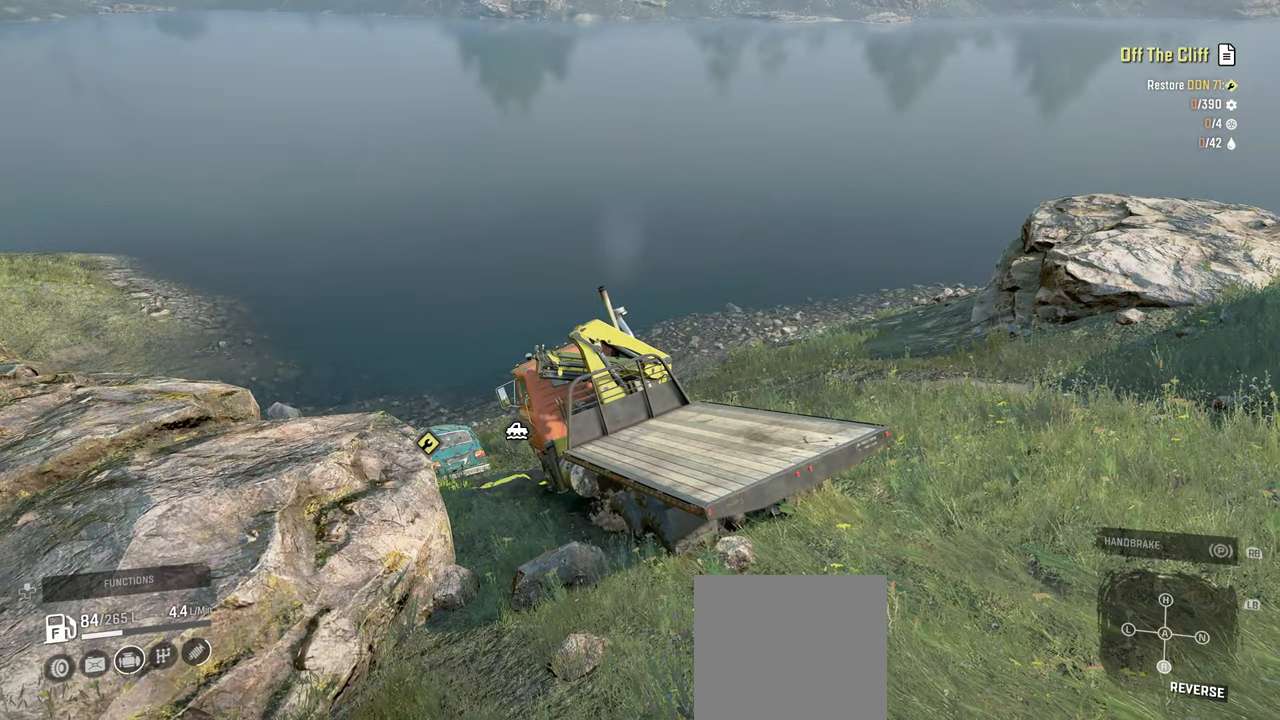
{"buttons": ["R2"], "left_stick": "center", "right_stick": "center", "events": [[84, "right_stick", "up-left"], [184, "right_stick", "left"], [450, "right_stick", "center"]]}
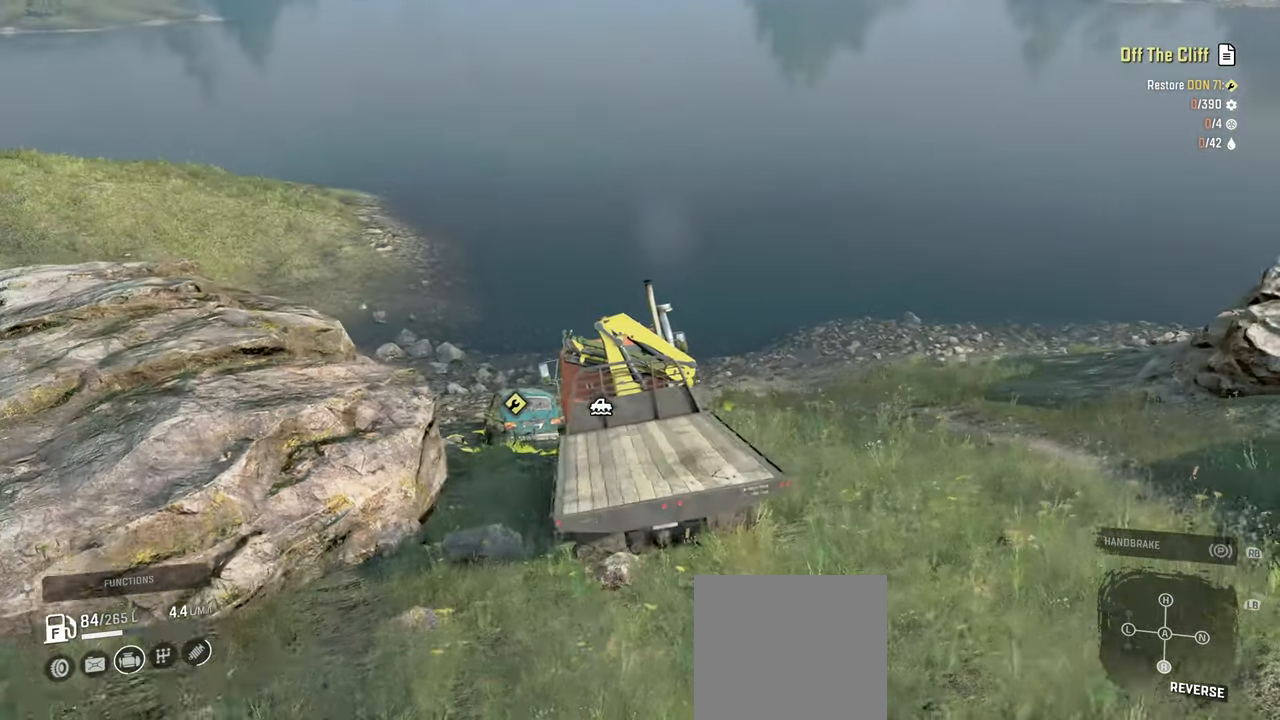
{"buttons": ["R2"], "left_stick": "center", "right_stick": "left", "events": [[400, "right_stick", "left"]]}
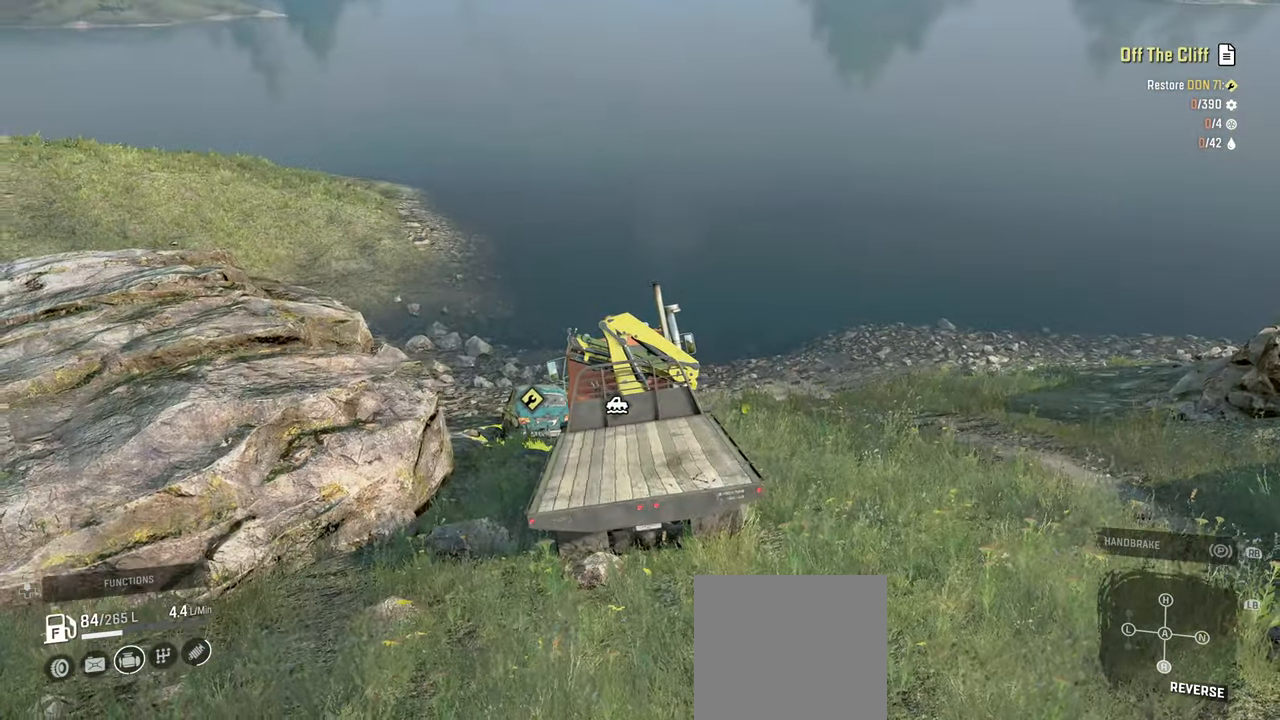
{"buttons": ["R2"], "left_stick": "down-left", "right_stick": "center"}
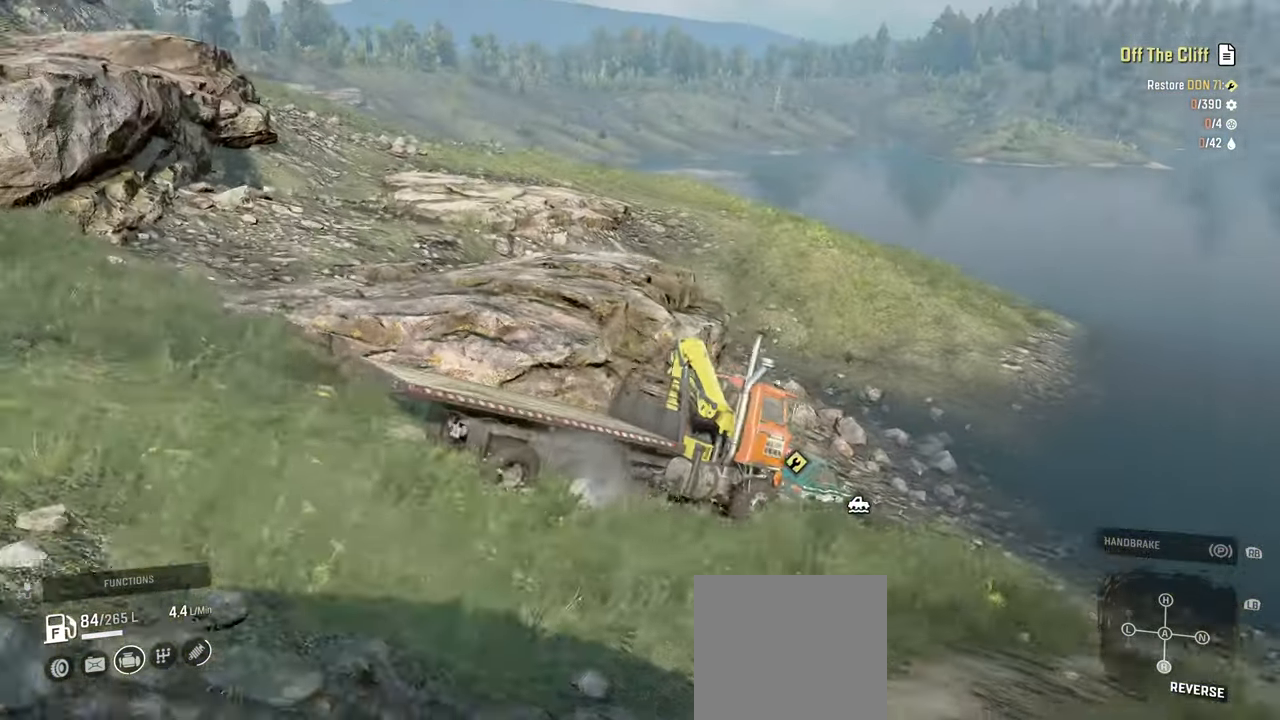
{"buttons": ["R2"], "left_stick": "center", "right_stick": "down", "events": [[17, "left_stick", "down"], [234, "left_stick", "center"], [467, "right_stick", "down"]]}
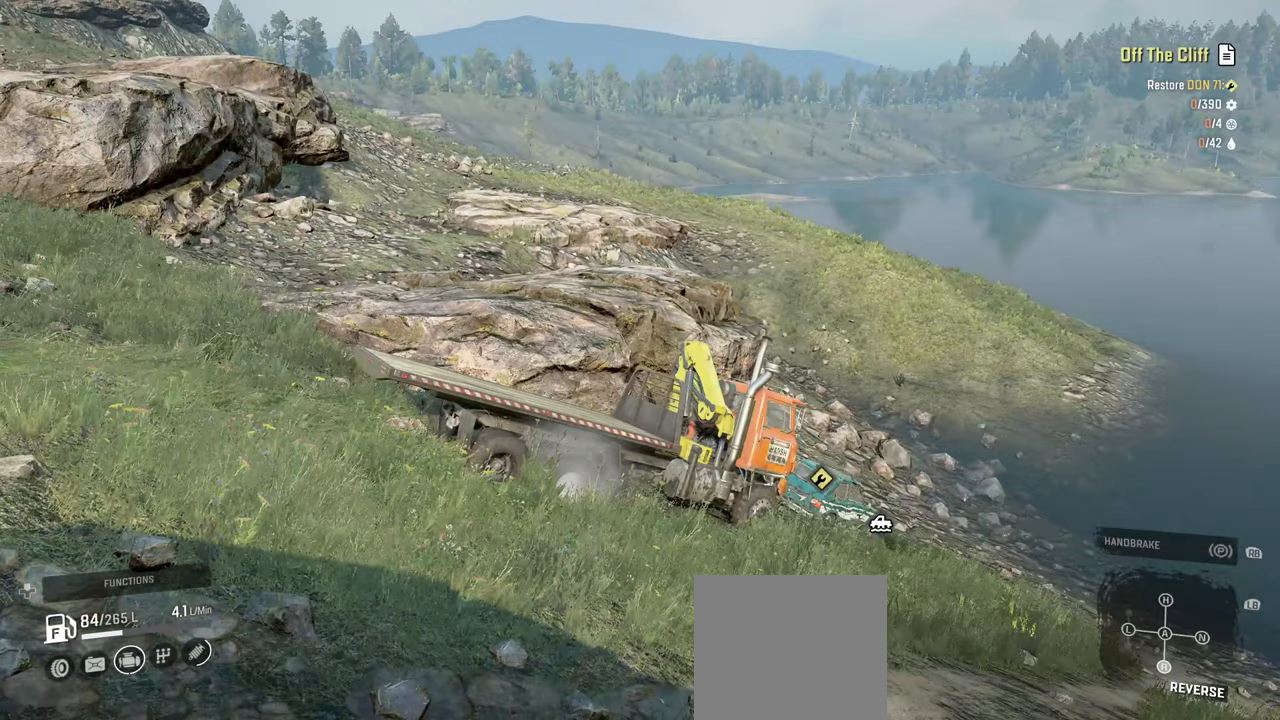
{"buttons": [], "left_stick": "right", "right_stick": "down", "events": [[300, "left_stick", "right"], [500, "R2", "up"]]}
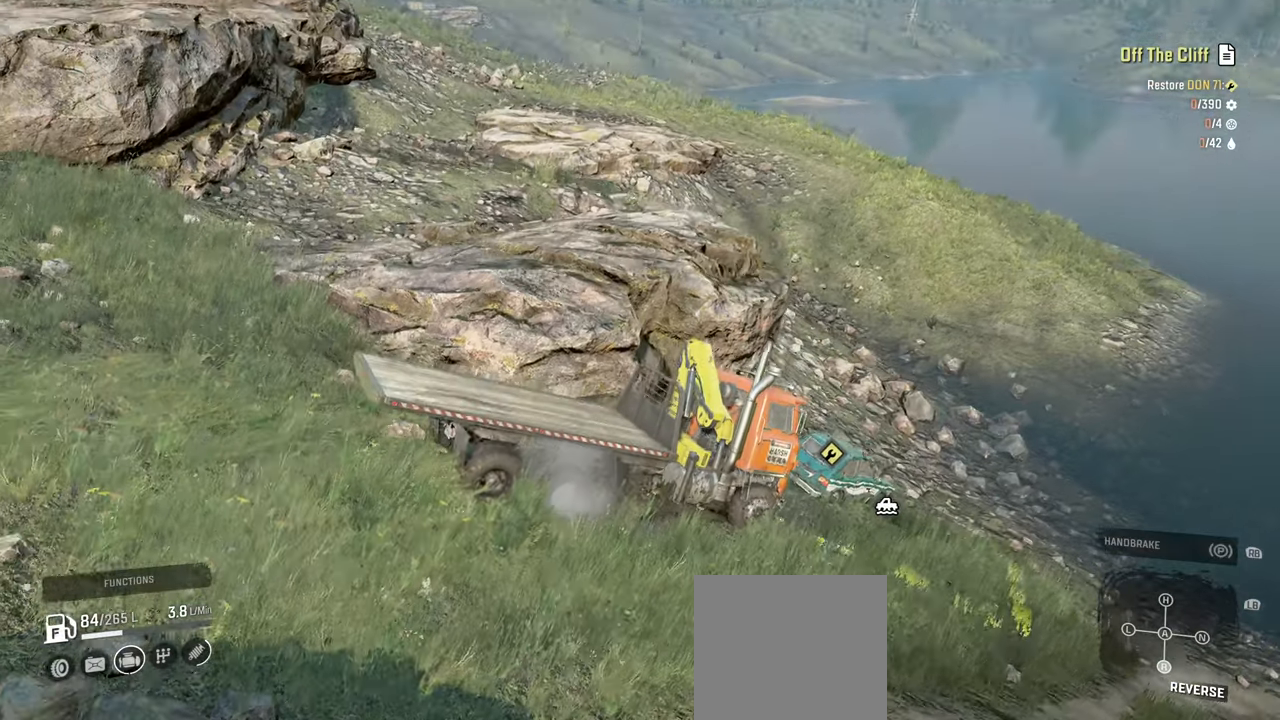
{"buttons": [], "left_stick": "right", "right_stick": "up", "events": [[50, "right_stick", "down-right"], [200, "right_stick", "center"], [500, "right_stick", "up"]]}
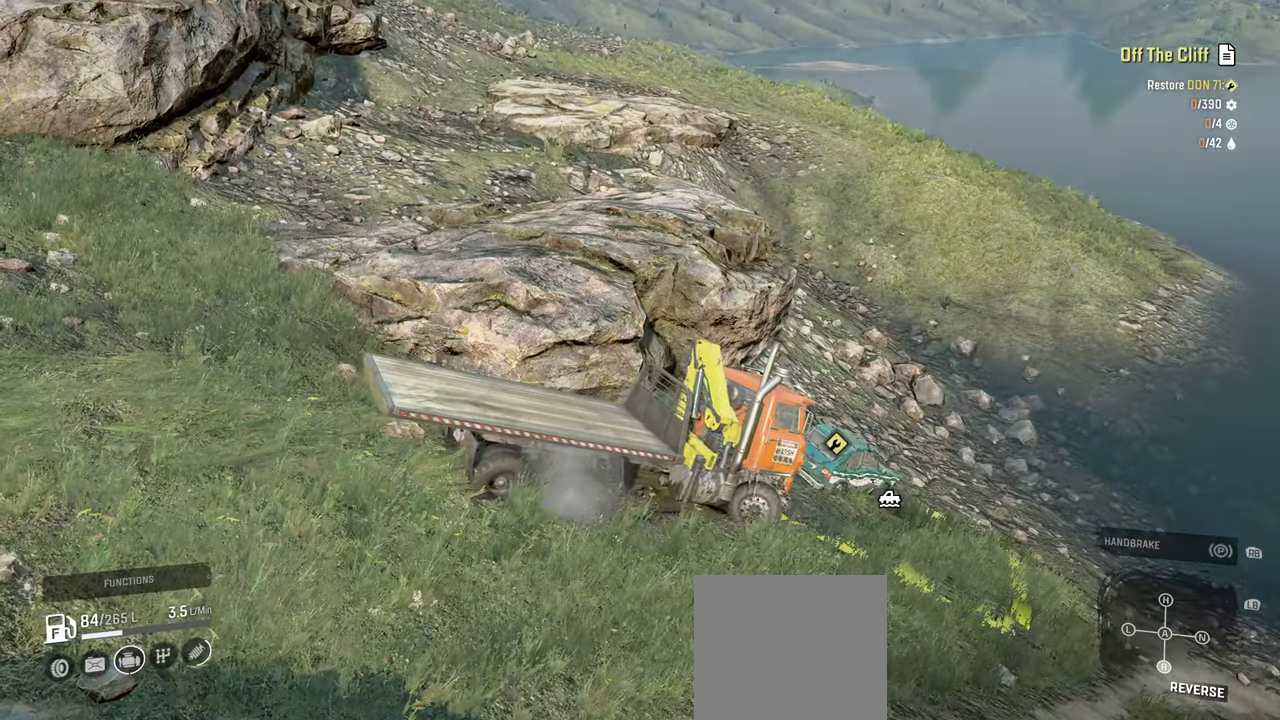
{"buttons": ["L1"], "left_stick": "right", "right_stick": "up", "events": [[134, "right_stick", "center"], [484, "right_stick", "up"], [500, "L1", "down"]]}
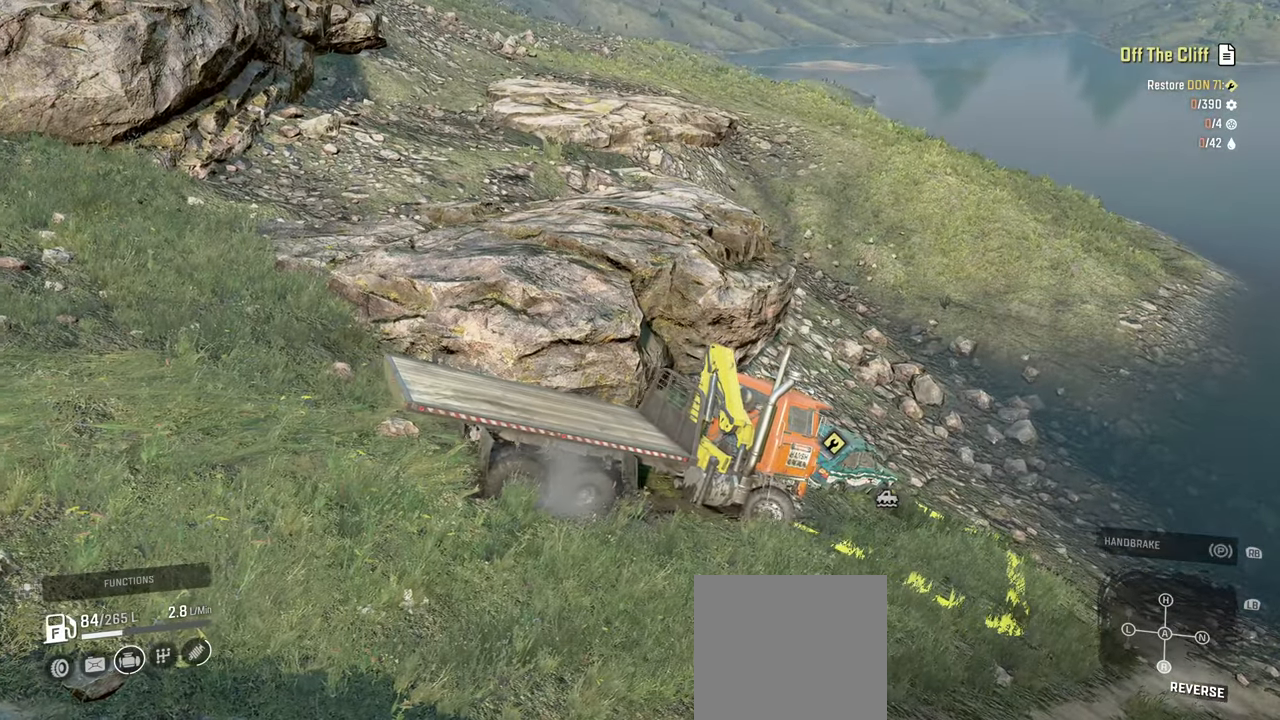
{"buttons": [], "left_stick": "right", "right_stick": "right", "events": [[167, "right_stick", "center"], [200, "L1", "up"], [367, "right_stick", "right"]]}
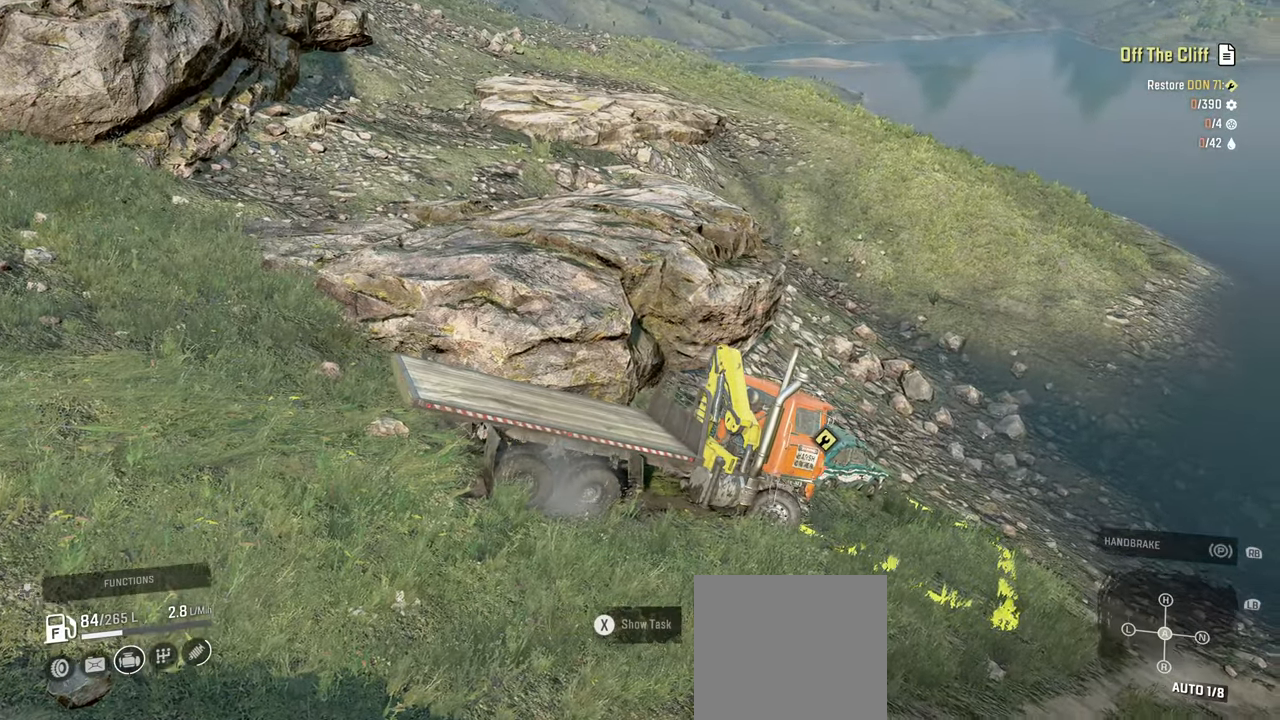
{"buttons": ["R2"], "left_stick": "up-right", "right_stick": "down-right", "events": [[17, "R2", "down"], [217, "right_stick", "down-right"], [417, "left_stick", "up-right"]]}
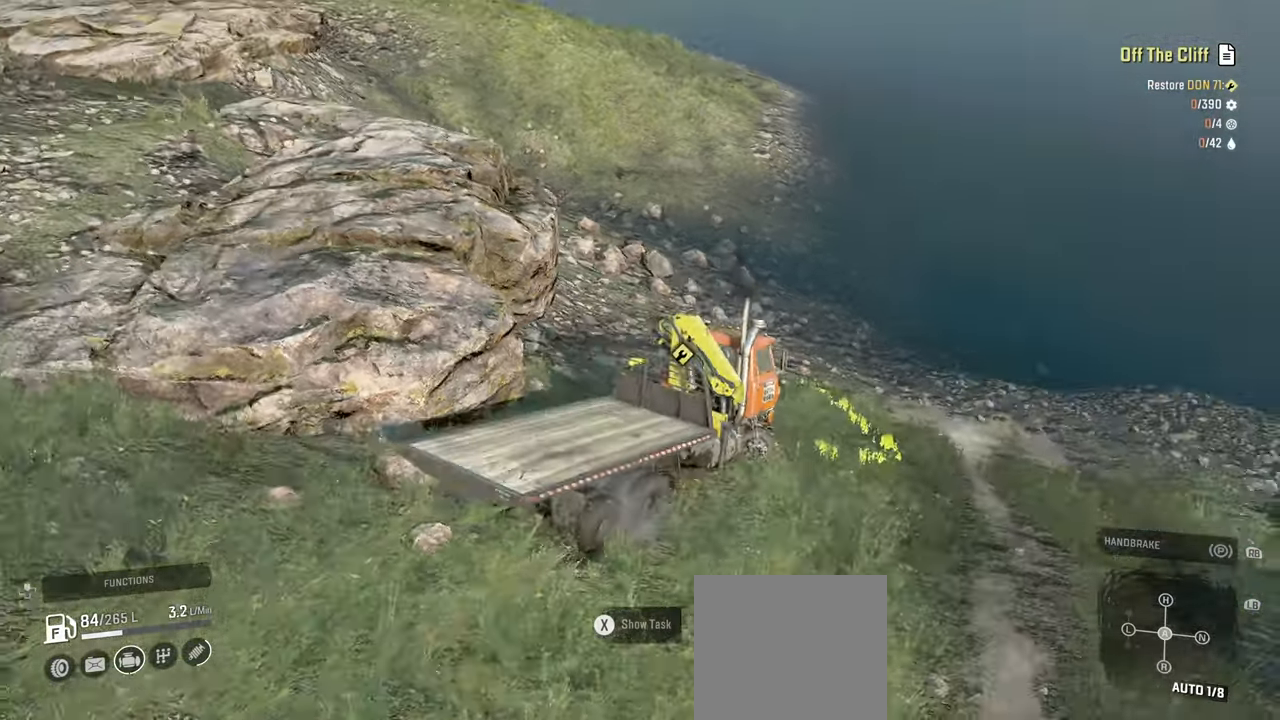
{"buttons": ["R2"], "left_stick": "up-left", "right_stick": "center", "events": [[117, "left_stick", "up-left"], [167, "right_stick", "left"], [317, "right_stick", "center"]]}
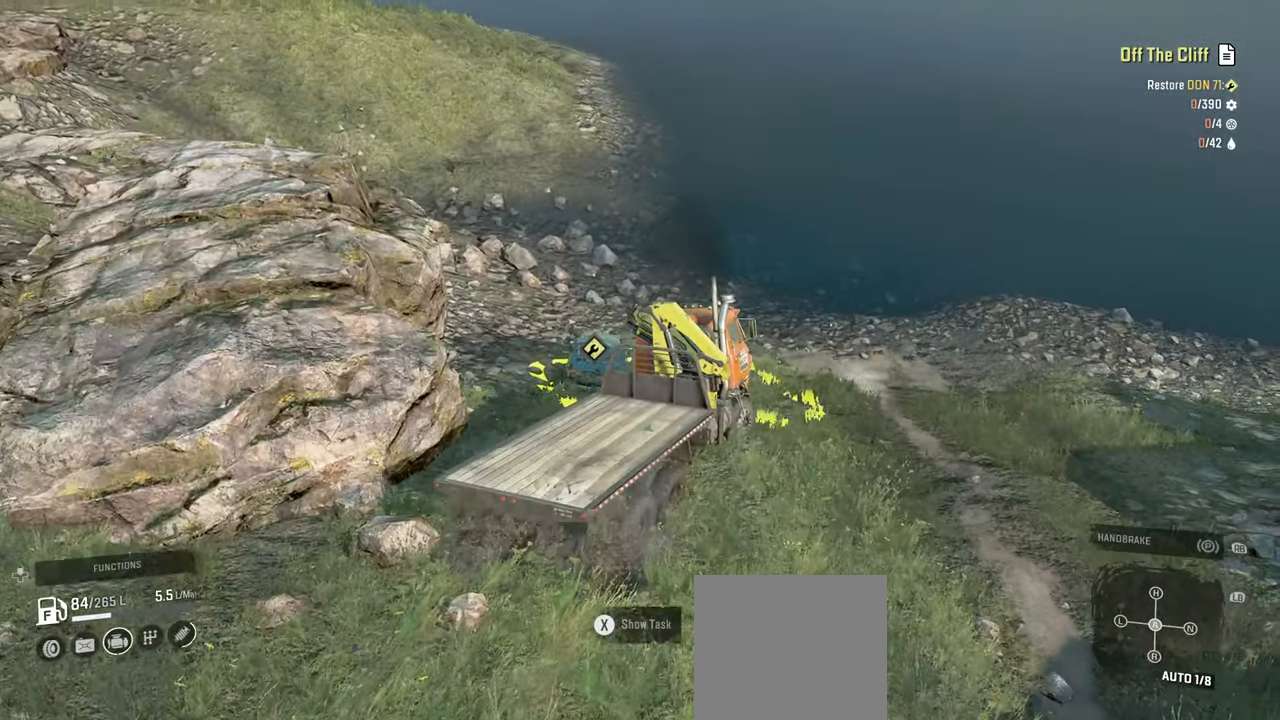
{"buttons": [], "left_stick": "up-left", "right_stick": "center", "events": [[217, "R2", "up"]]}
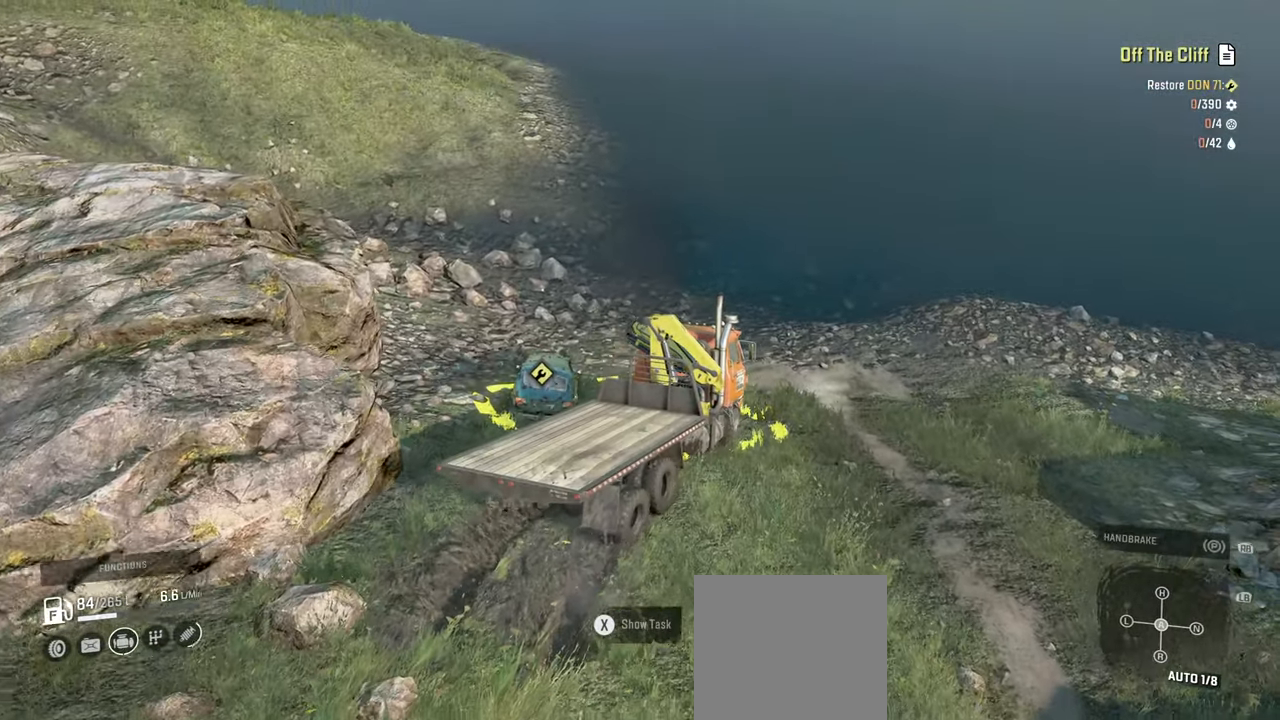
{"buttons": [], "left_stick": "center", "right_stick": "center", "events": [[234, "left_stick", "center"]]}
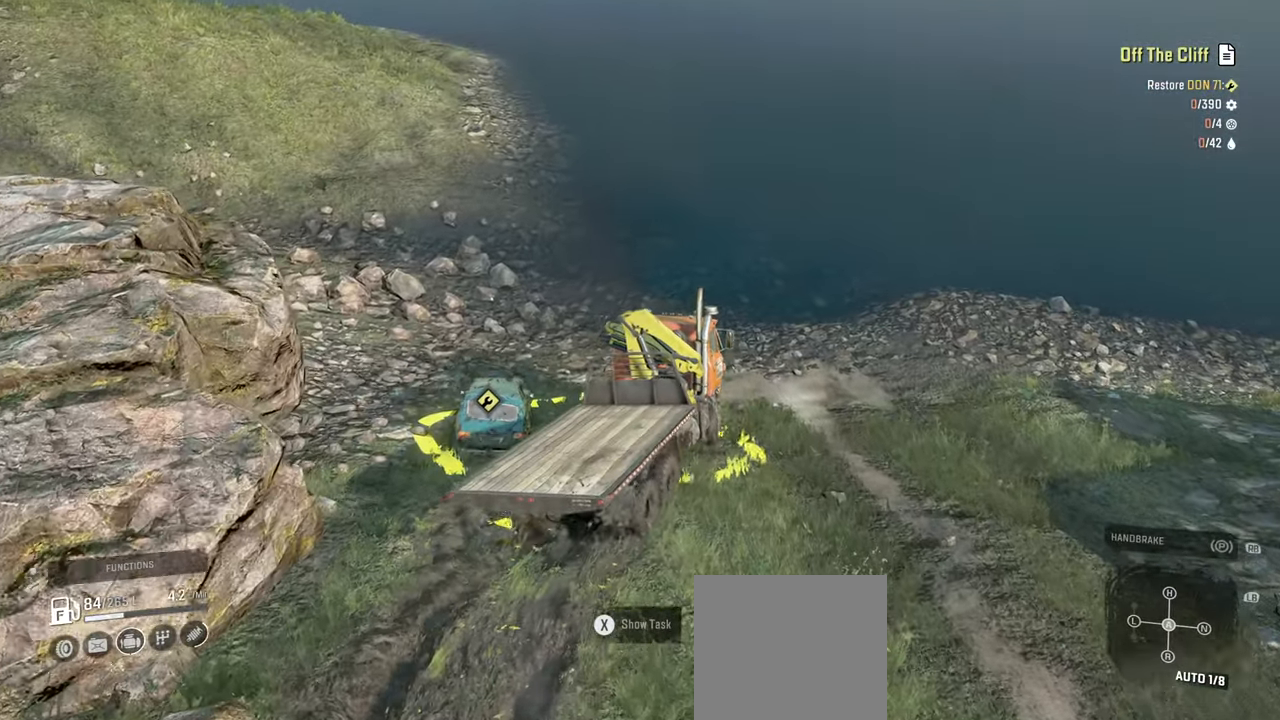
{"buttons": [], "left_stick": "up-left", "right_stick": "center", "events": [[17, "left_stick", "left"], [117, "left_stick", "center"], [234, "right_stick", "up-right"], [300, "left_stick", "up"], [334, "right_stick", "right"], [467, "right_stick", "center"], [500, "left_stick", "up-left"]]}
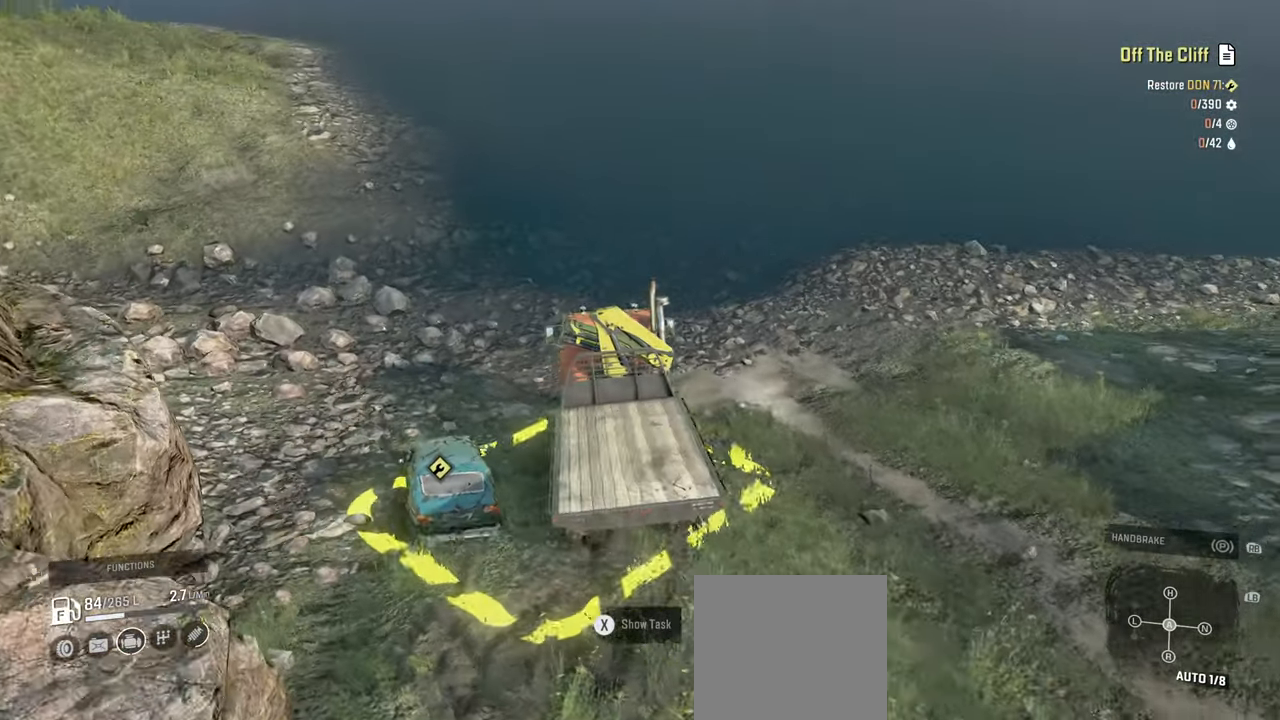
{"buttons": ["L2"], "left_stick": "center", "right_stick": "up-right", "events": [[100, "left_stick", "center"], [117, "L2", "down"], [250, "right_stick", "up-right"], [350, "left_stick", "up-left"], [450, "left_stick", "center"]]}
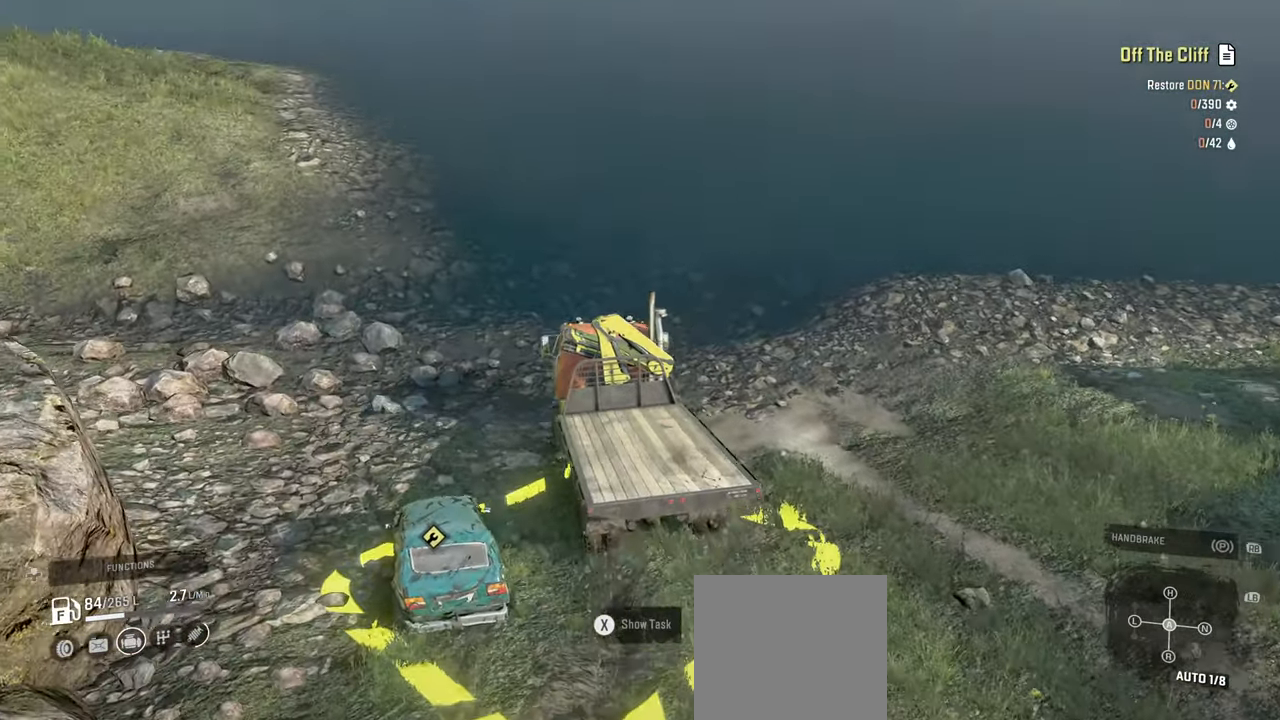
{"buttons": ["L2"], "left_stick": "up-left", "right_stick": "center", "events": [[117, "right_stick", "right"], [134, "left_stick", "up-left"], [217, "right_stick", "up-right"], [334, "left_stick", "up"], [500, "left_stick", "up-left"], [500, "right_stick", "center"]]}
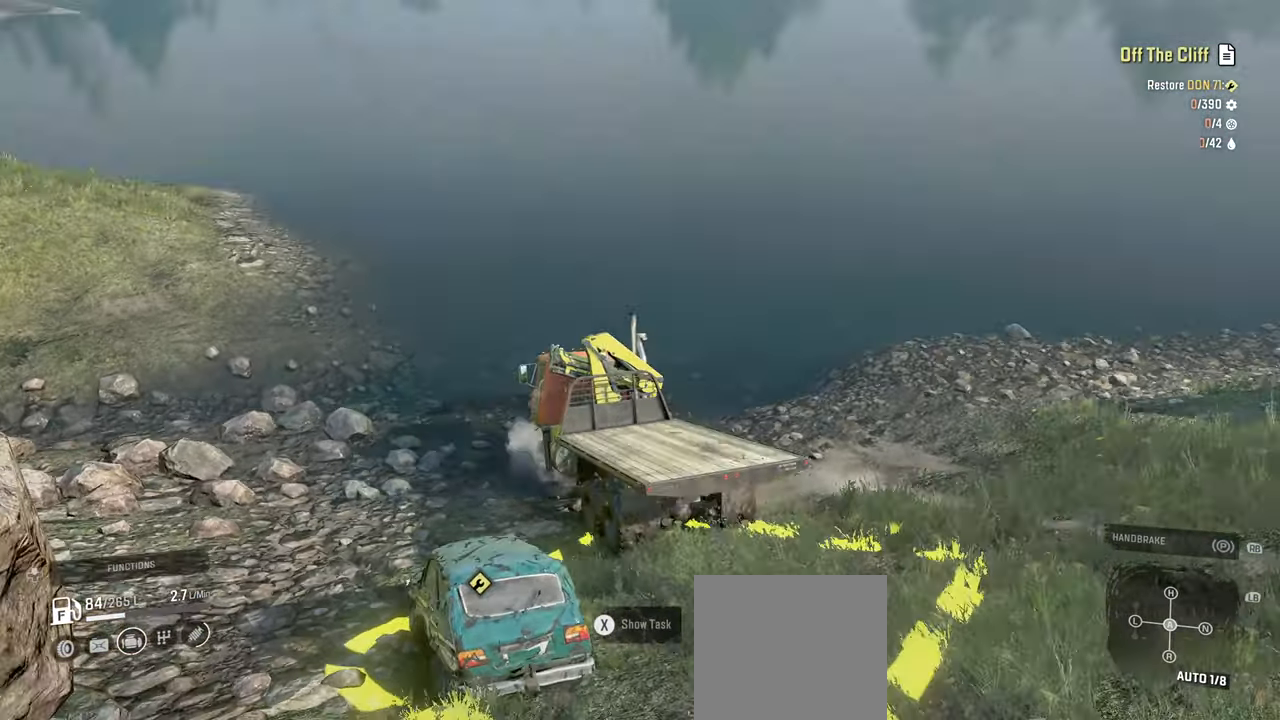
{"buttons": [], "left_stick": "up-left", "right_stick": "down-right", "events": [[234, "L2", "up"], [300, "right_stick", "right"], [467, "right_stick", "down-right"]]}
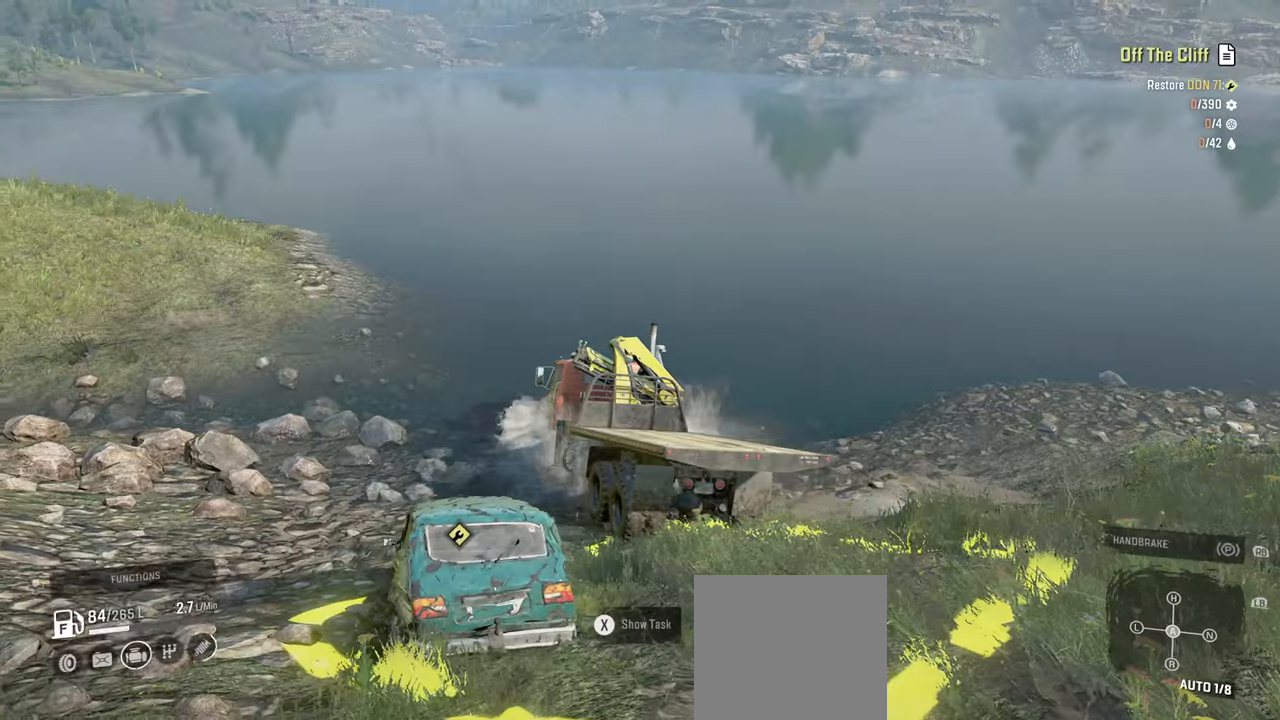
{"buttons": ["R2"], "left_stick": "up-left", "right_stick": "down-left", "events": [[284, "right_stick", "down-left"], [400, "R2", "down"]]}